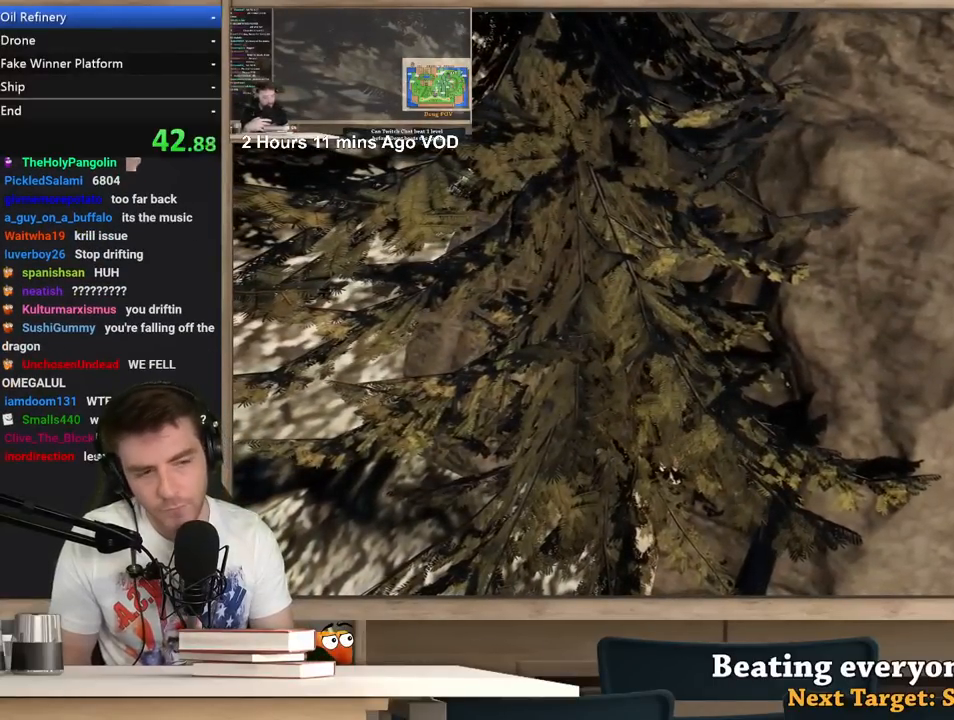
Gameplay with keyboard and mouse; each line is a JSON object with the keys and mouse buttons held at the frame after it. "events" lists presses ("down") and releases ("up") of "1", "2", "3", "4", "5", "a", "alt", "c", "ctrl", "d", "e", "f", "q", "r", "s", "shift", "space", "tab", "v", "w", "x", "z", "mouse_left", "mouse_middle", "mouse_right", "mouse_wheel_up" and "mouse_wheel_down" between this image and that frame as [ms after this image, input, new state], when the widget could be followed in between. "mouse_left", "mouse_middle", "mouse_right", "mouse_wheel_up", "mouse_wheel_down" = the "left", "middle", "right", "wheel_up", "wheel_down" buttons of the "mouse" list. No other keys are recorded. Not read: mouse_move.
{"keys": ["ctrl"], "mouse": [], "events": [[200, "e", "down"], [283, "e", "up"], [283, "space", "down"], [383, "space", "up"], [483, "ctrl", "down"]]}
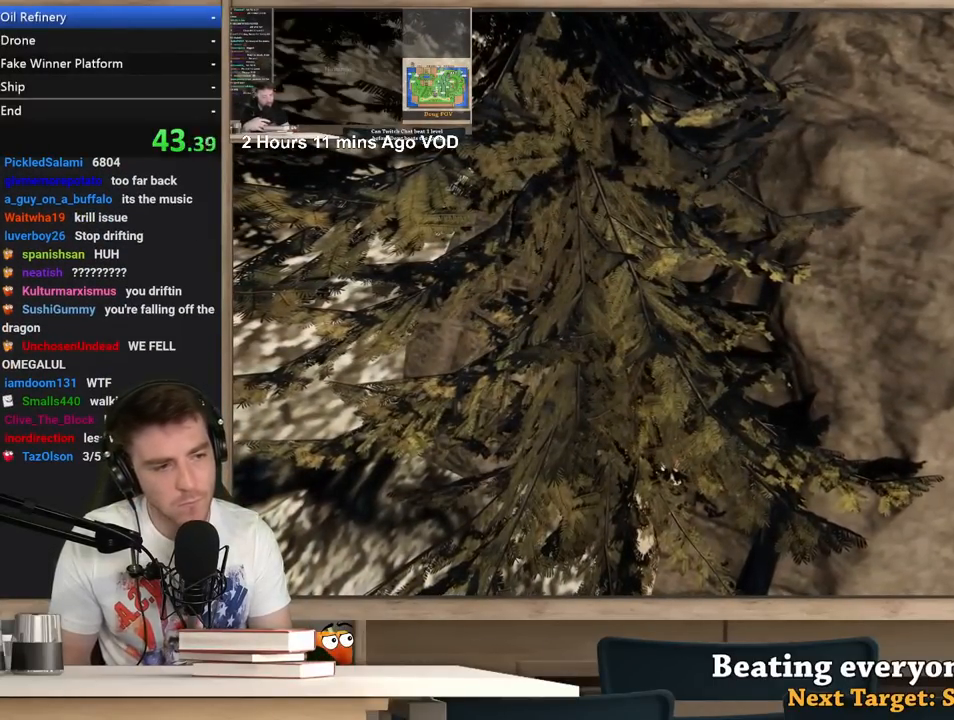
{"keys": [], "mouse": [], "events": [[17, "v", "down"], [117, "ctrl", "up"], [117, "v", "up"]]}
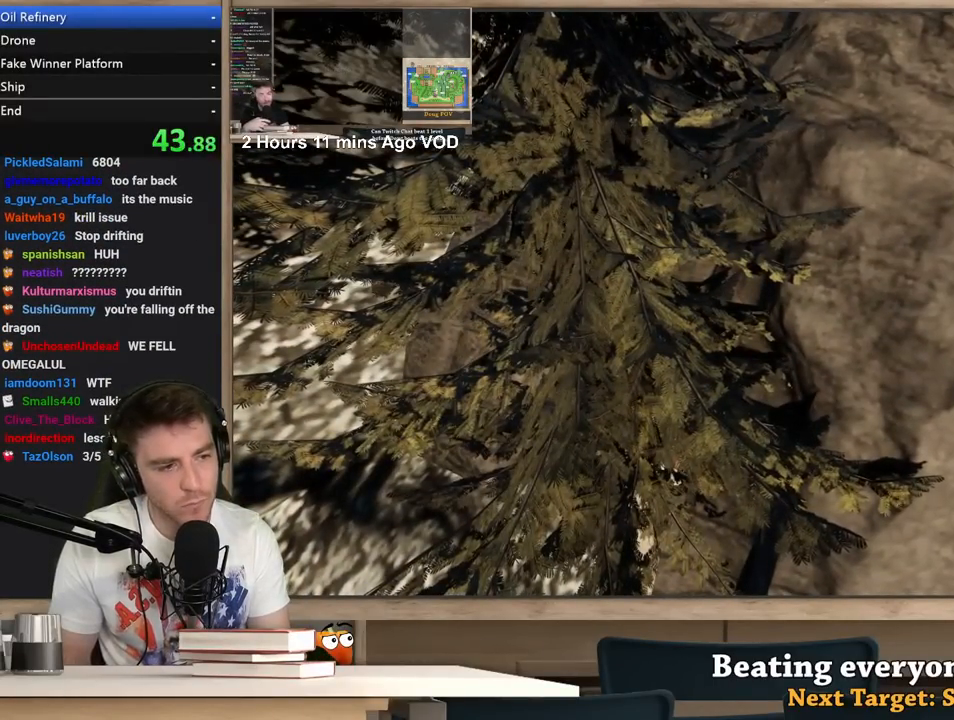
{"keys": [], "mouse": [], "events": [[83, "ctrl", "down"], [317, "ctrl", "up"]]}
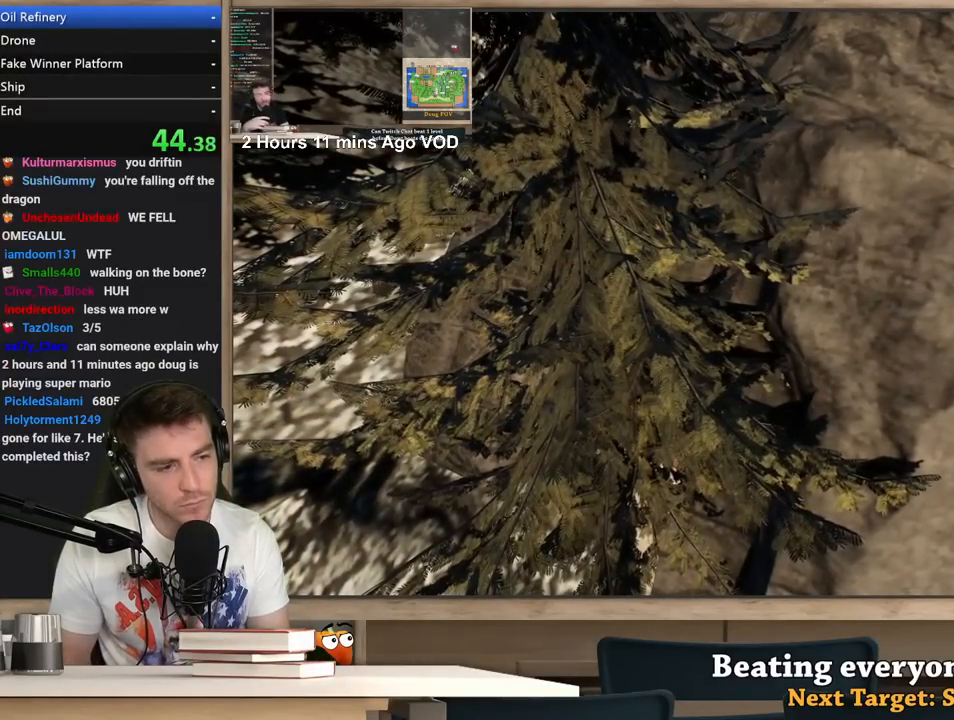
{"keys": [], "mouse": [], "events": []}
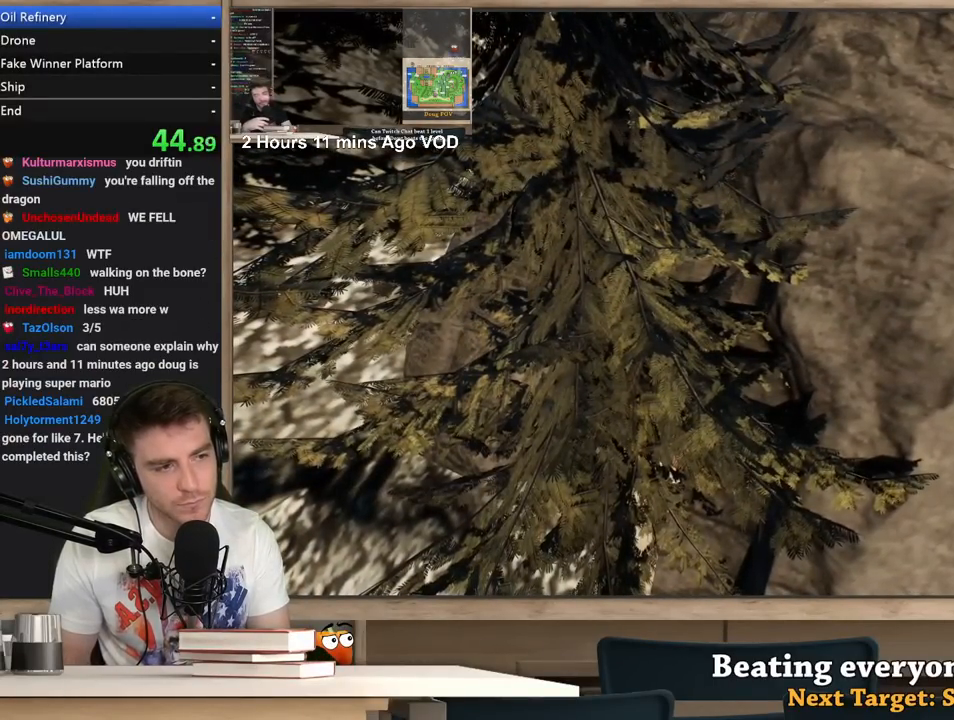
{"keys": [], "mouse": [], "events": [[117, "space", "down"], [167, "space", "up"], [250, "ctrl", "down"], [300, "v", "down"], [400, "ctrl", "up"], [400, "v", "up"], [450, "space", "down"], [500, "space", "up"]]}
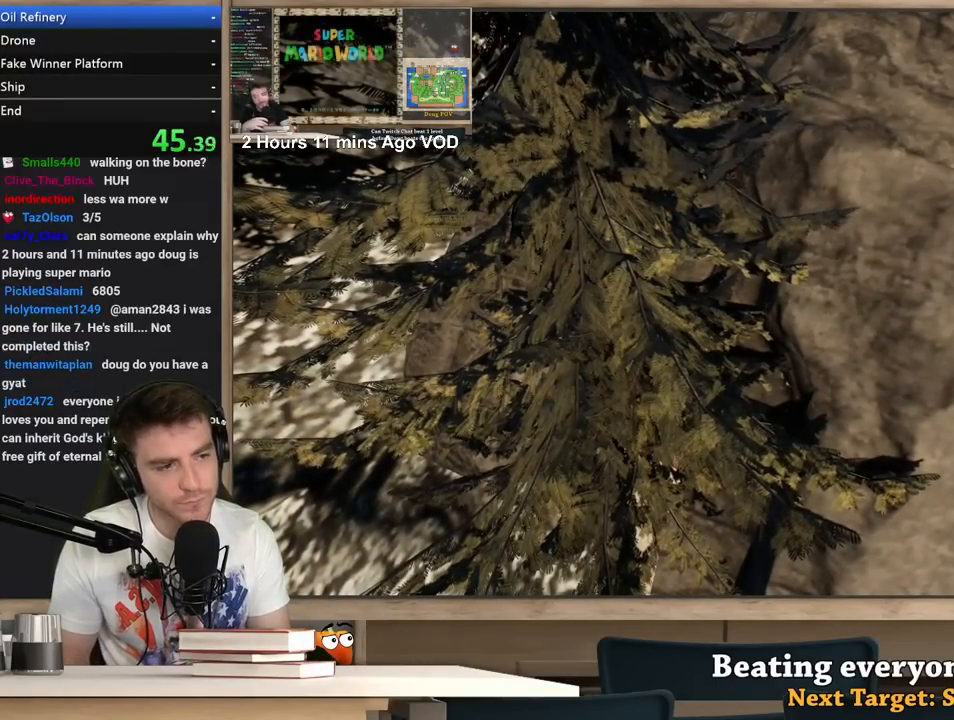
{"keys": ["1"], "mouse": [], "events": [[500, "1", "down"]]}
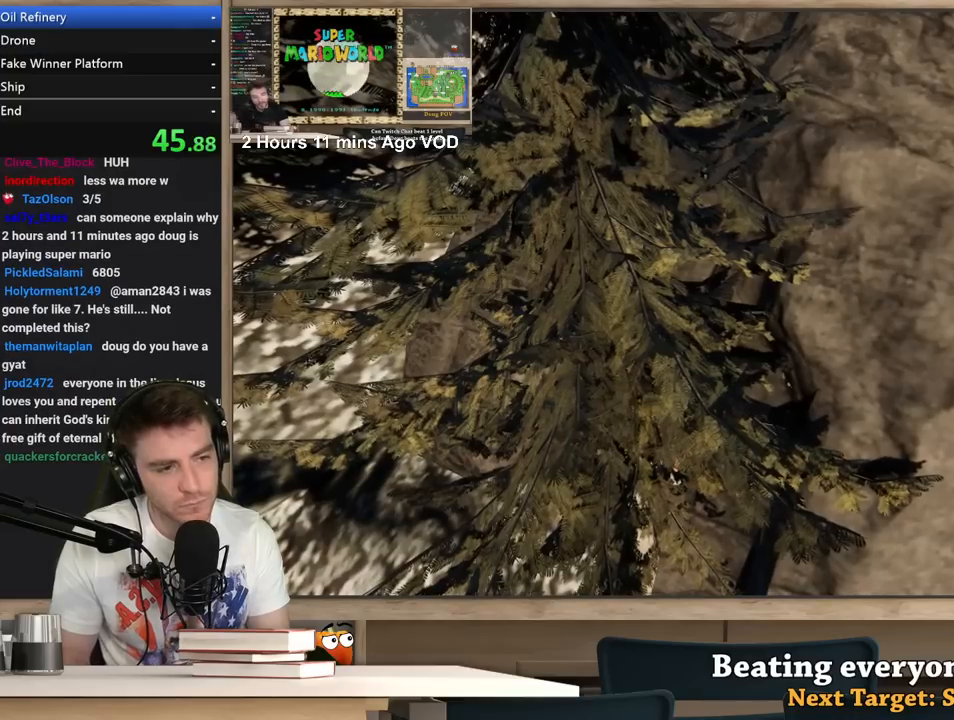
{"keys": [], "mouse": [], "events": [[100, "1", "up"]]}
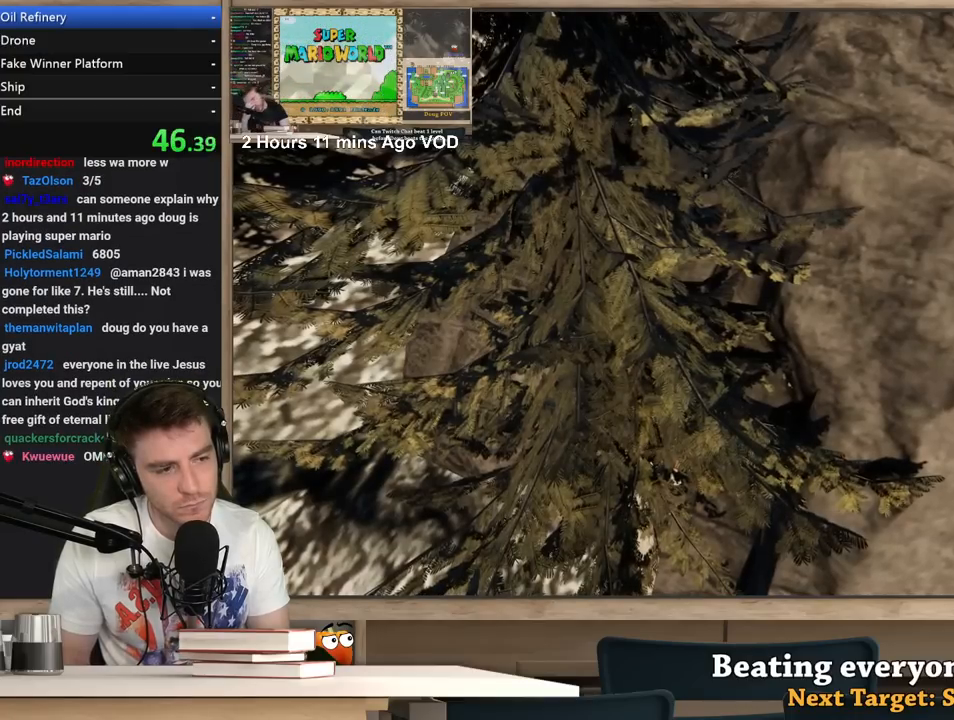
{"keys": [], "mouse": [], "events": []}
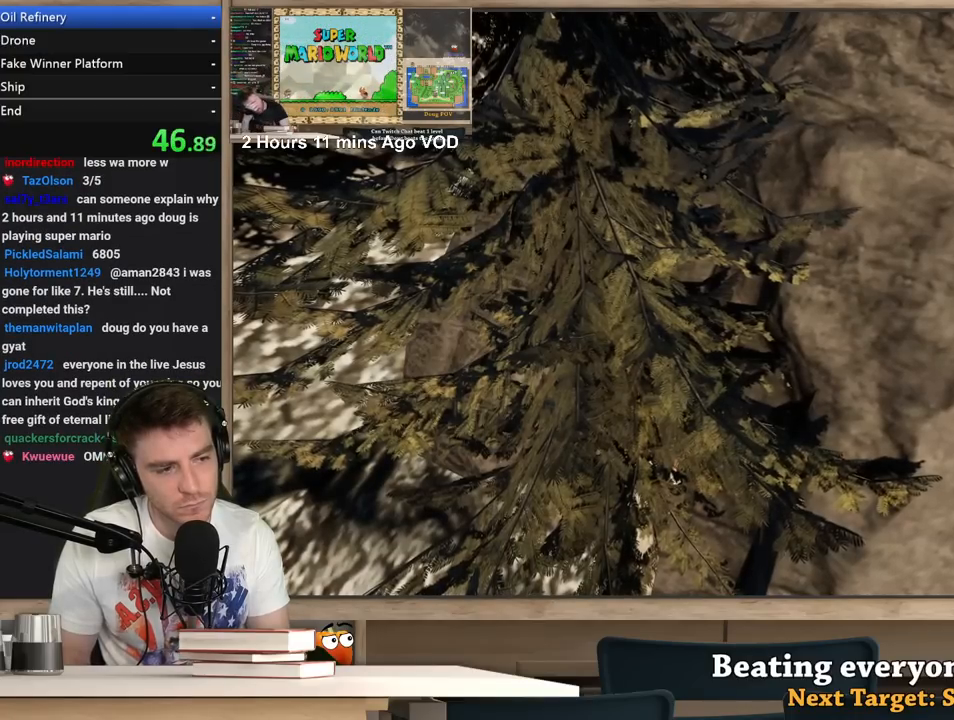
{"keys": [], "mouse": [], "events": []}
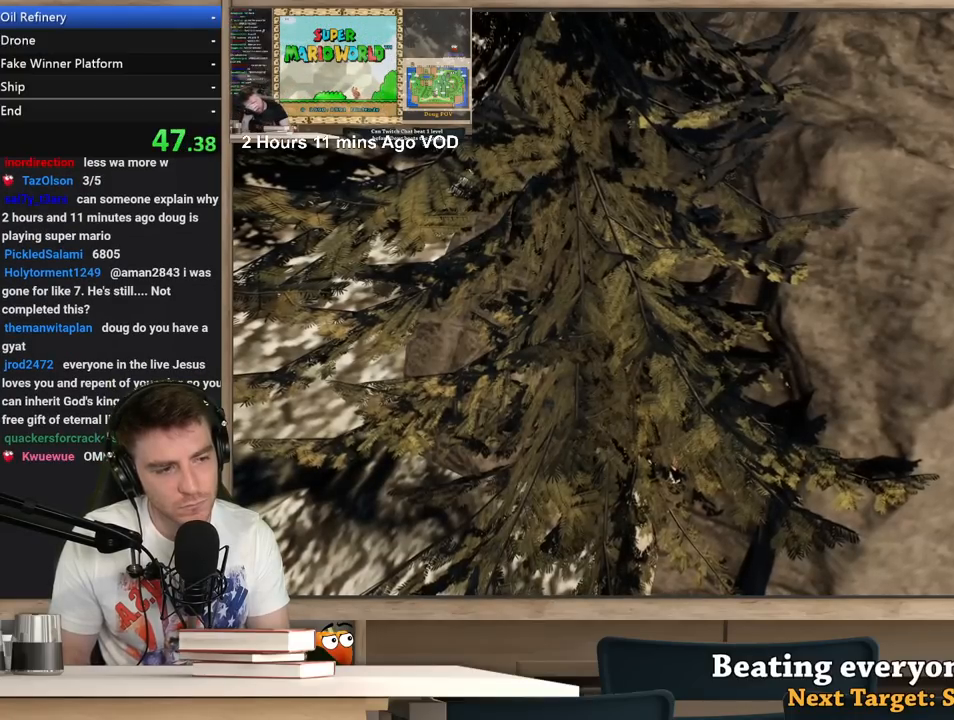
{"keys": [], "mouse": [], "events": []}
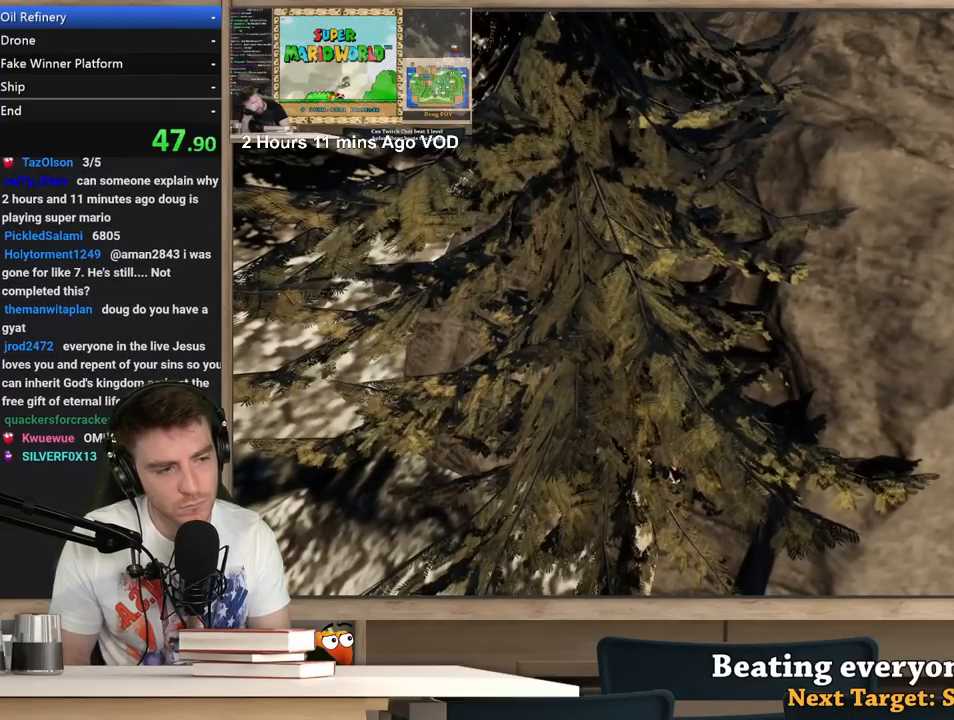
{"keys": [], "mouse": [], "events": []}
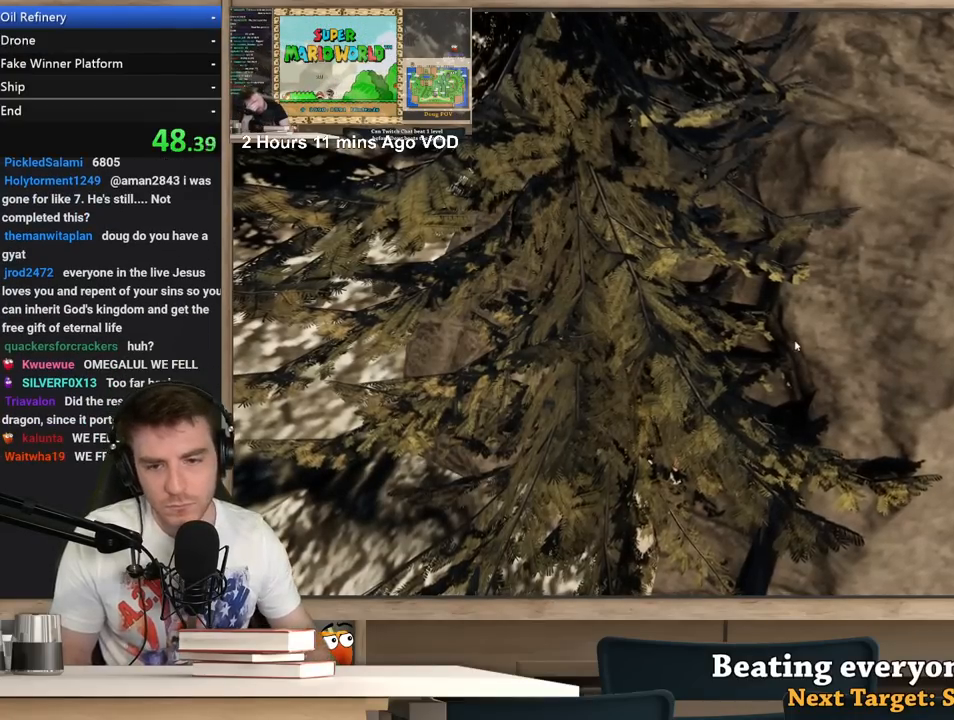
{"keys": [], "mouse": [], "events": [[83, "mouse_left", "down"], [133, "mouse_left", "up"]]}
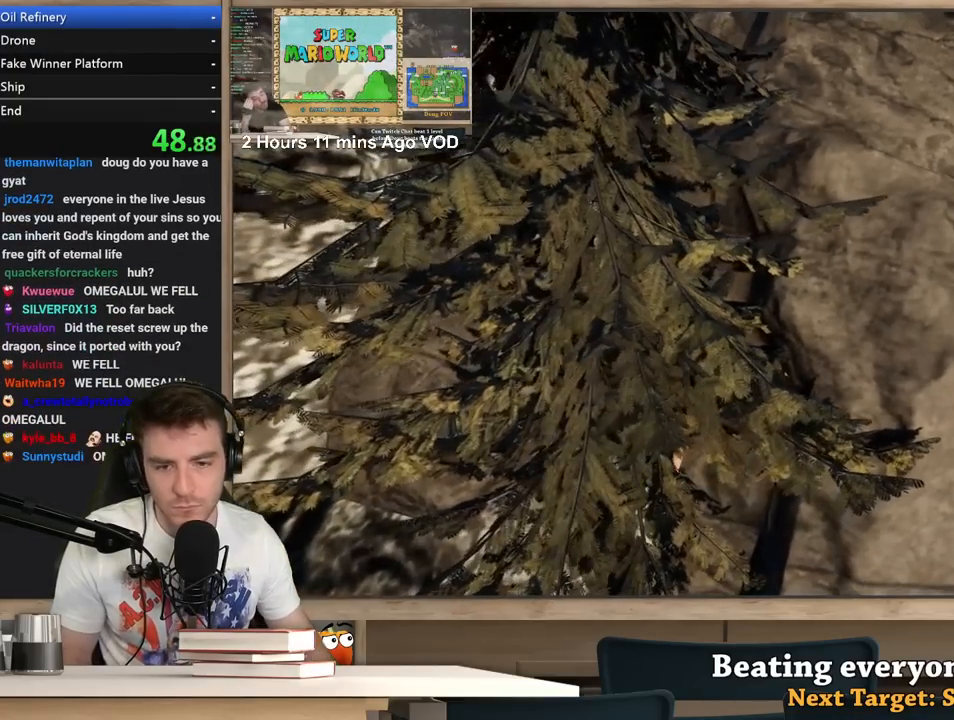
{"keys": [], "mouse": [], "events": [[100, "f", "down"], [150, "f", "up"]]}
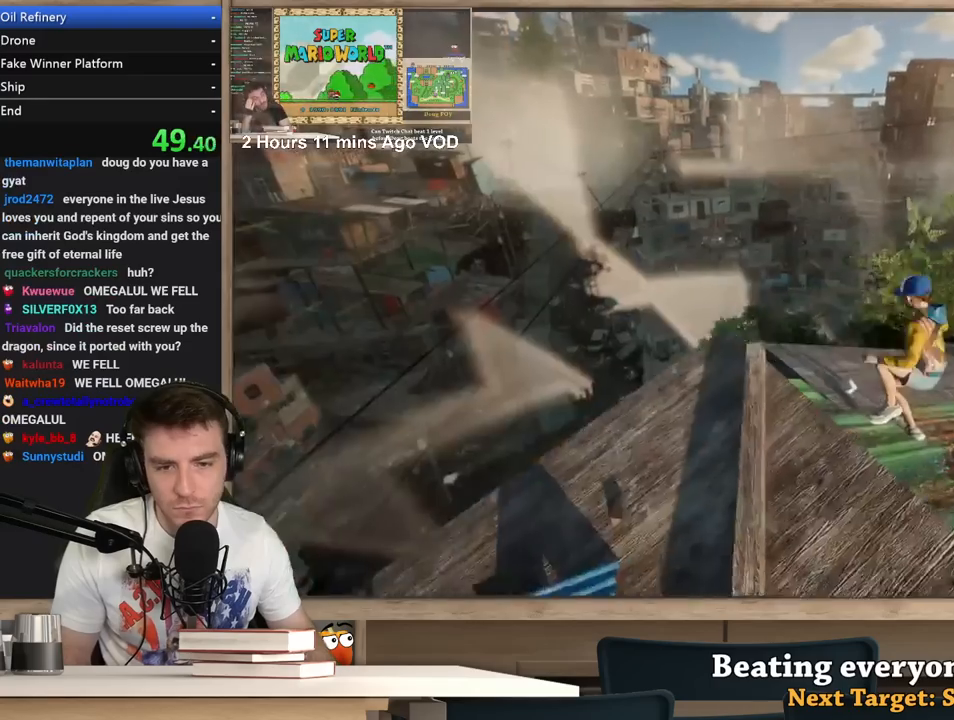
{"keys": [], "mouse": [], "events": []}
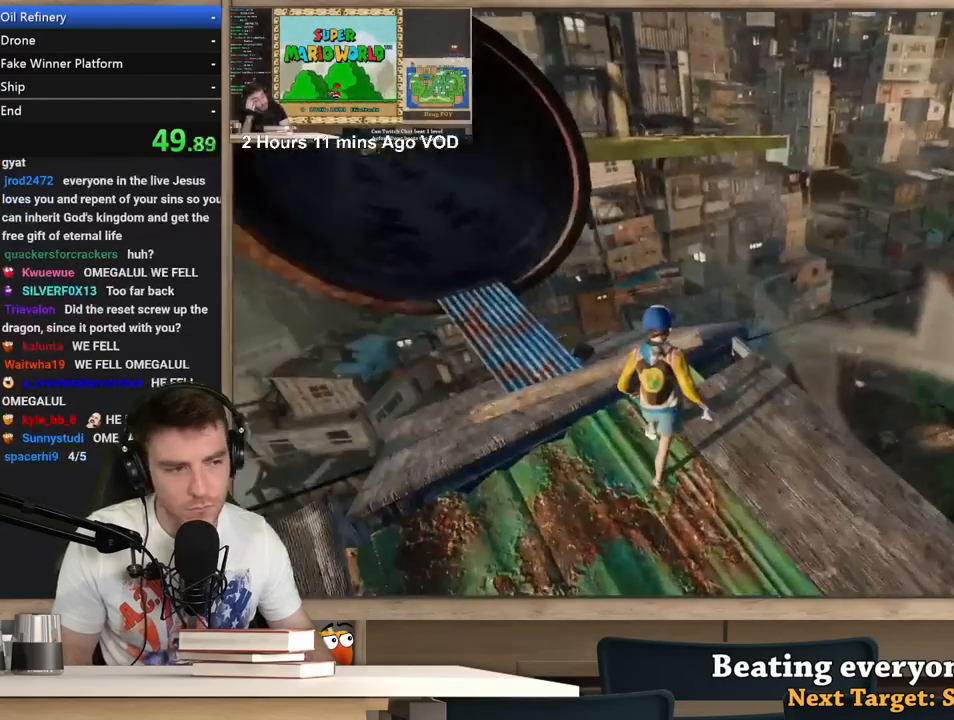
{"keys": [], "mouse": [], "events": []}
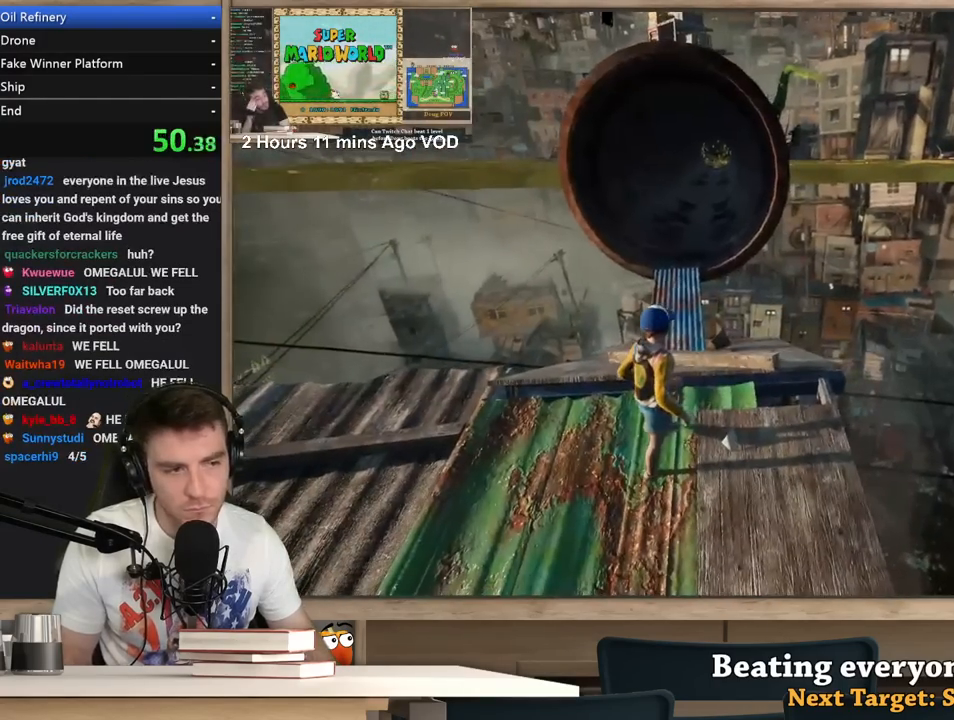
{"keys": [], "mouse": [], "events": []}
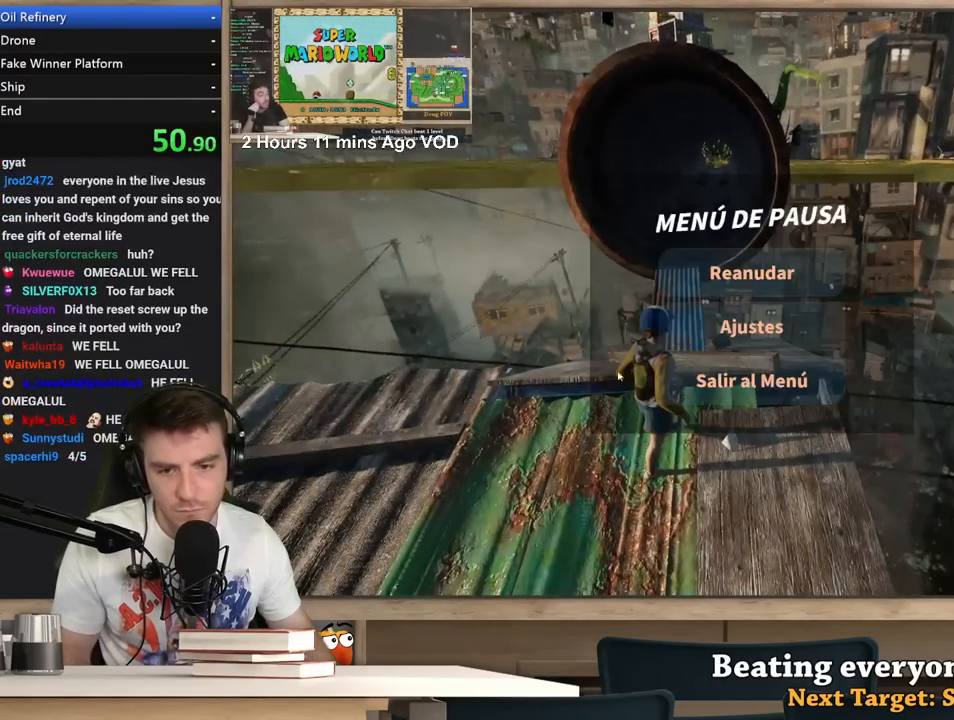
{"keys": [], "mouse": [], "events": [[300, "mouse_left", "down"], [350, "mouse_left", "up"]]}
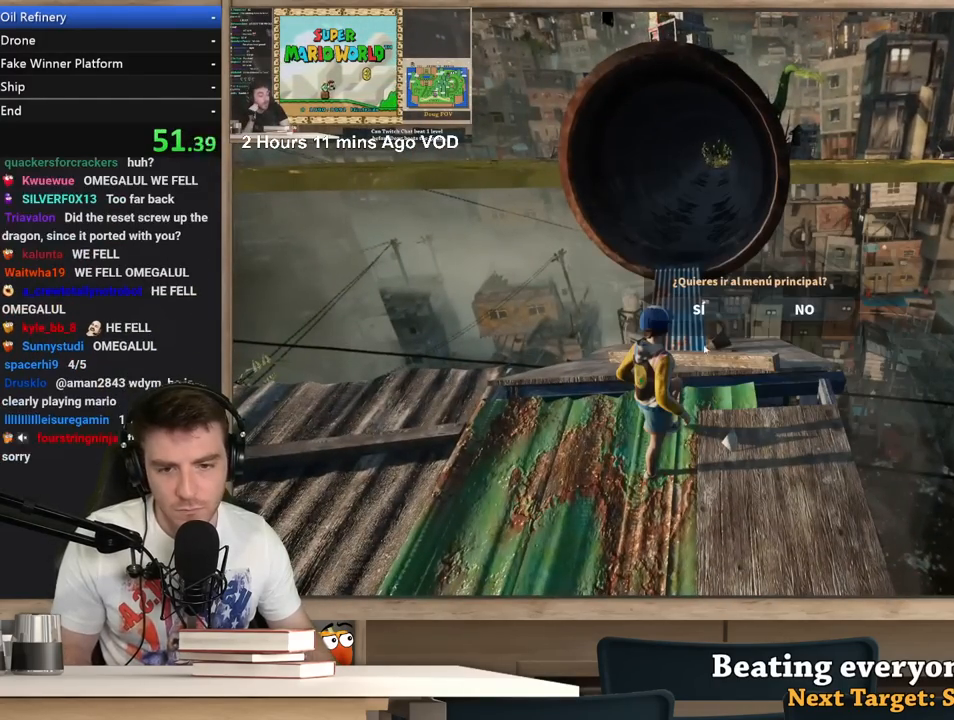
{"keys": [], "mouse": [], "events": [[233, "mouse_left", "down"], [267, "mouse_left", "up"]]}
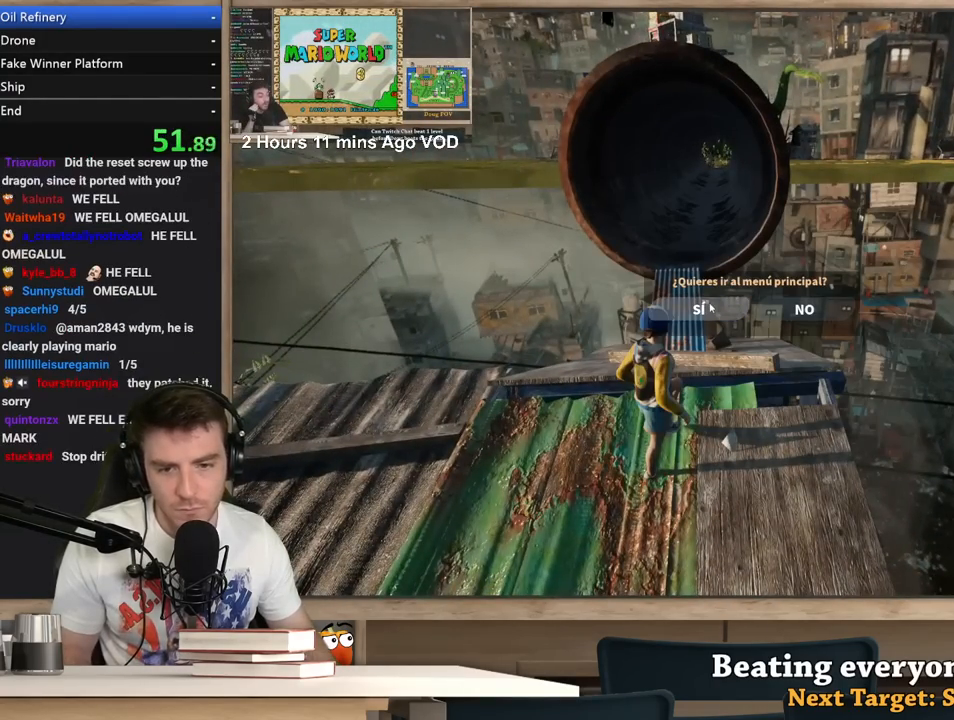
{"keys": [], "mouse": [], "events": []}
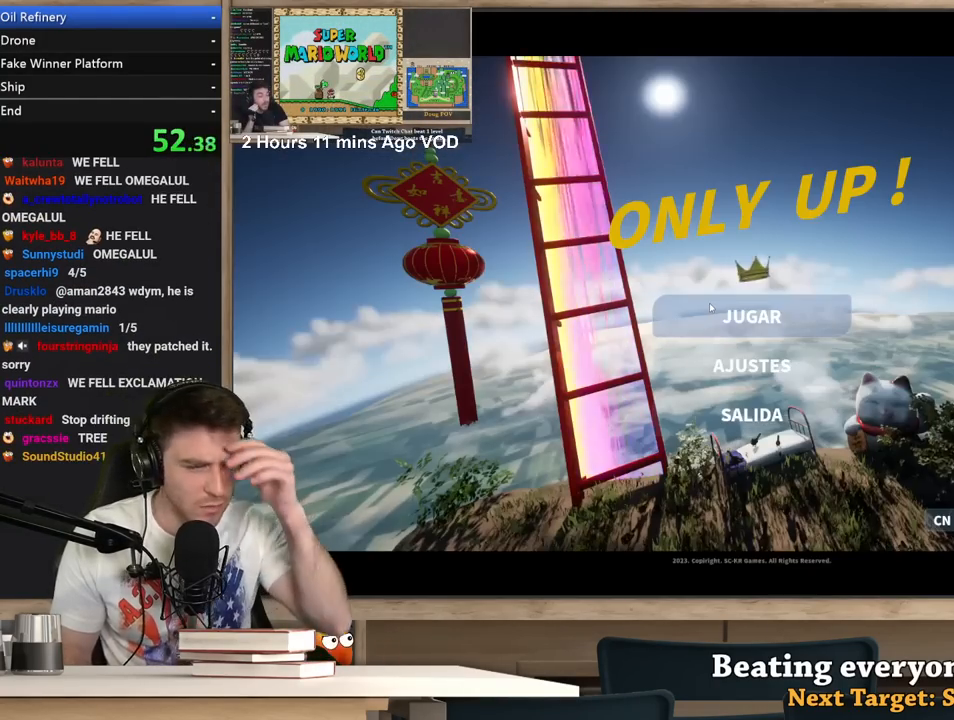
{"keys": [], "mouse": [], "events": []}
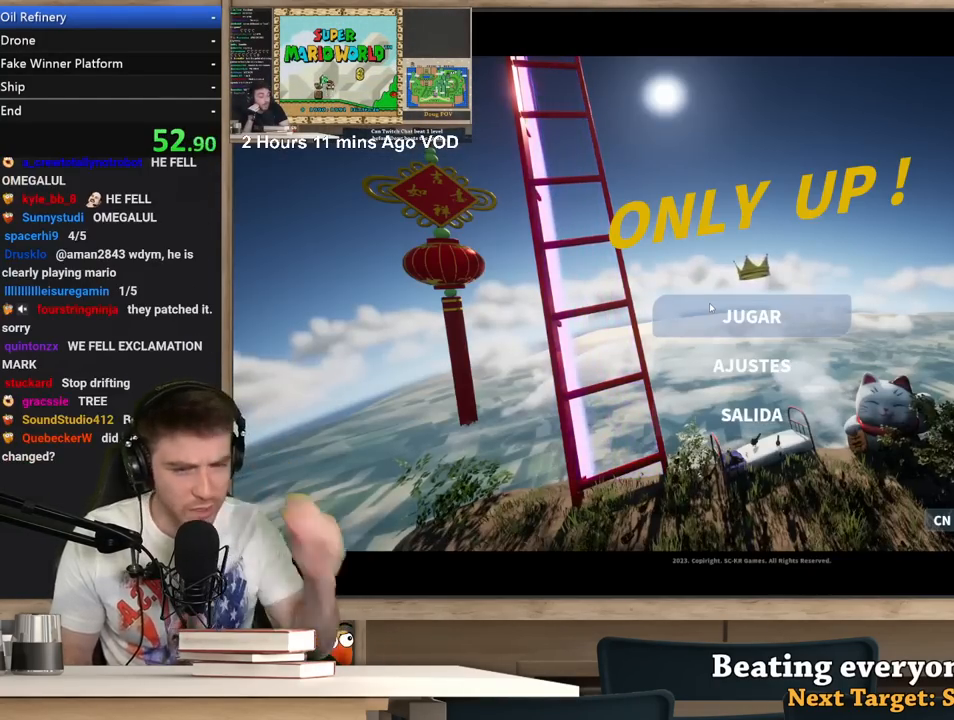
{"keys": [], "mouse": [], "events": [[367, "alt", "down"], [417, "tab", "down"], [467, "alt", "up"], [500, "tab", "up"]]}
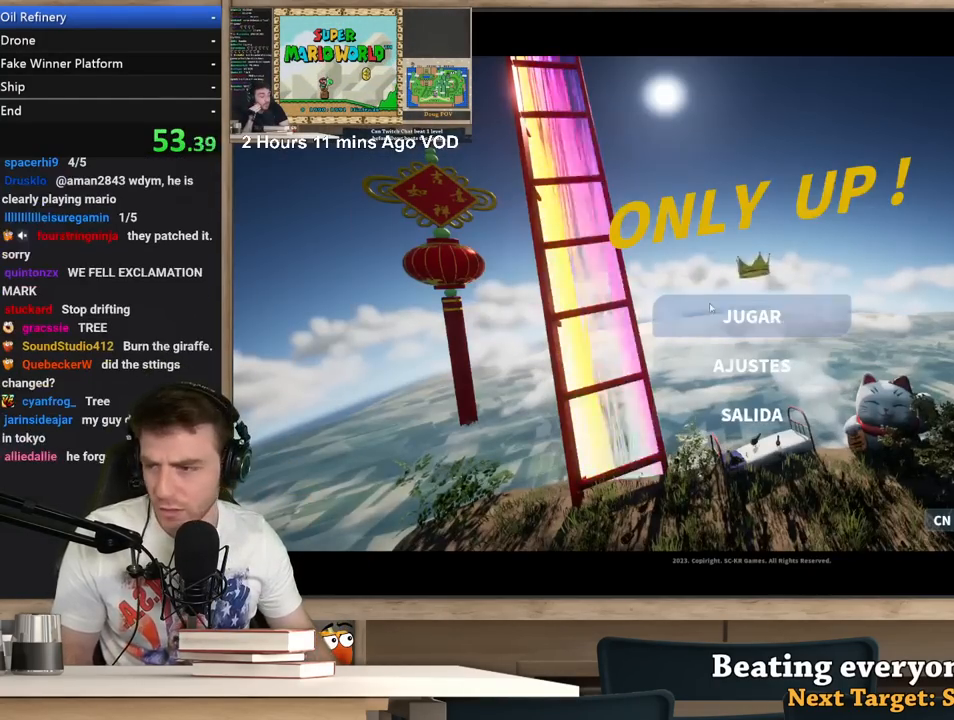
{"keys": ["alt"], "mouse": [], "events": [[483, "alt", "down"]]}
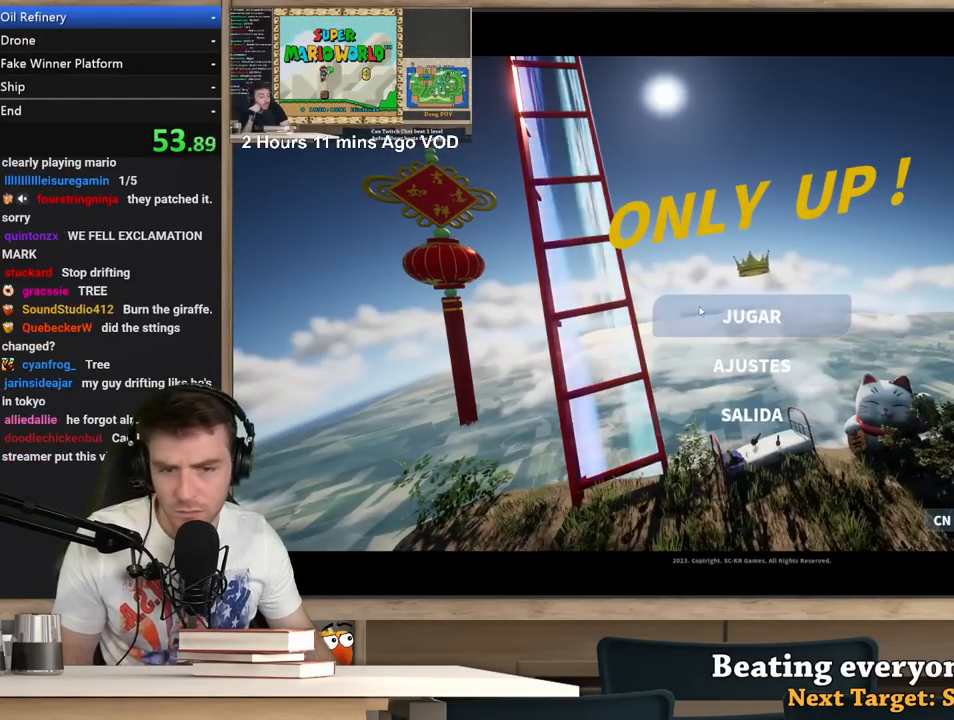
{"keys": [], "mouse": [], "events": [[17, "tab", "down"], [67, "alt", "up"], [117, "tab", "up"], [217, "mouse_left", "down"], [300, "mouse_left", "up"]]}
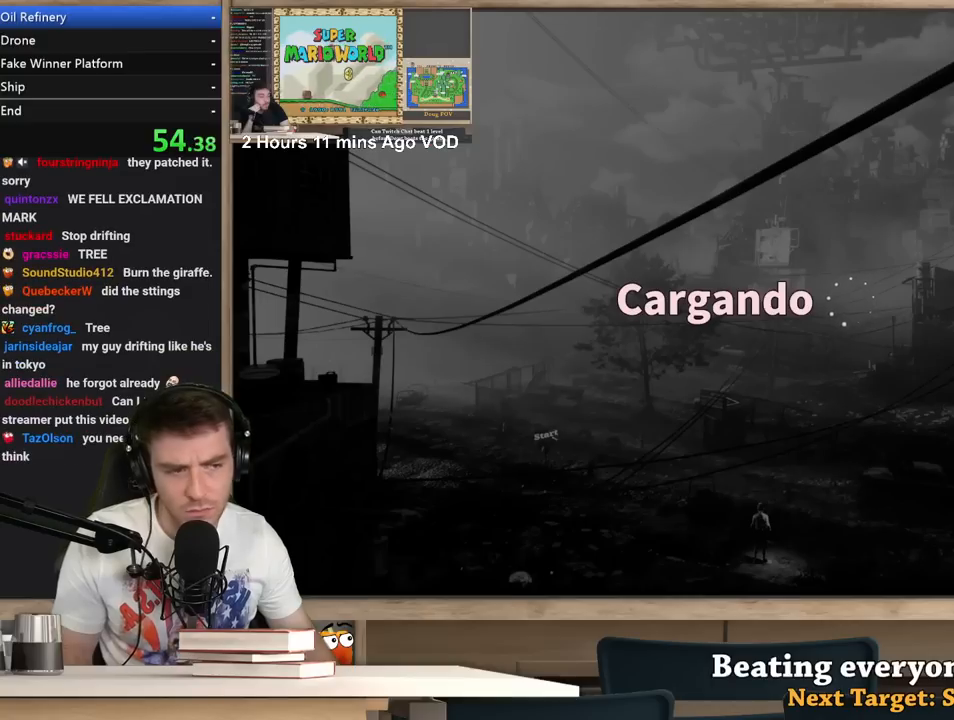
{"keys": [], "mouse": [], "events": []}
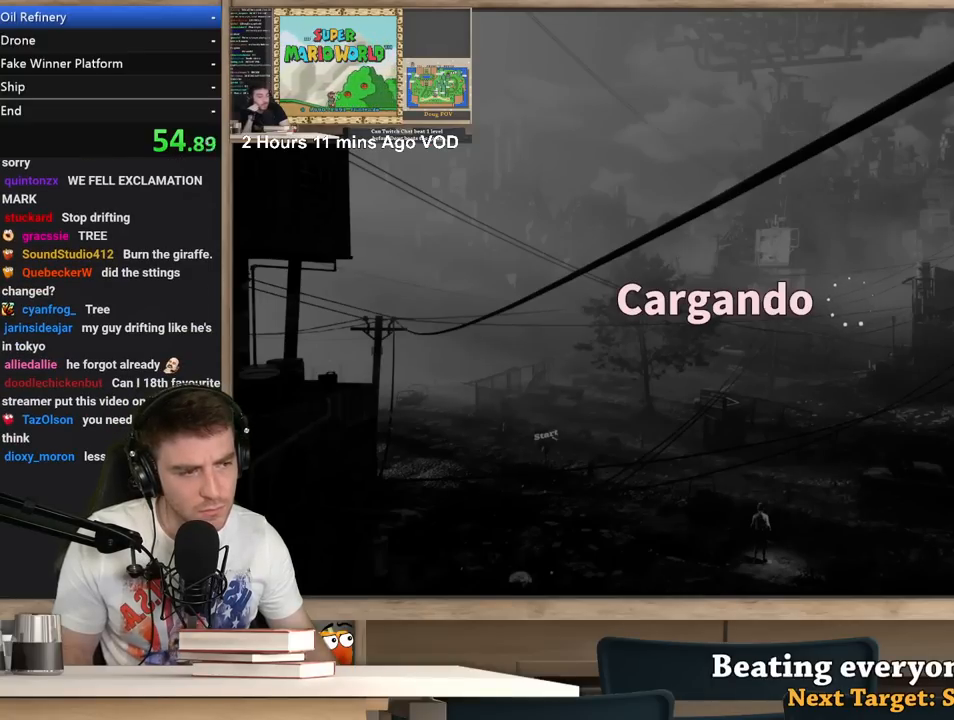
{"keys": [], "mouse": [], "events": []}
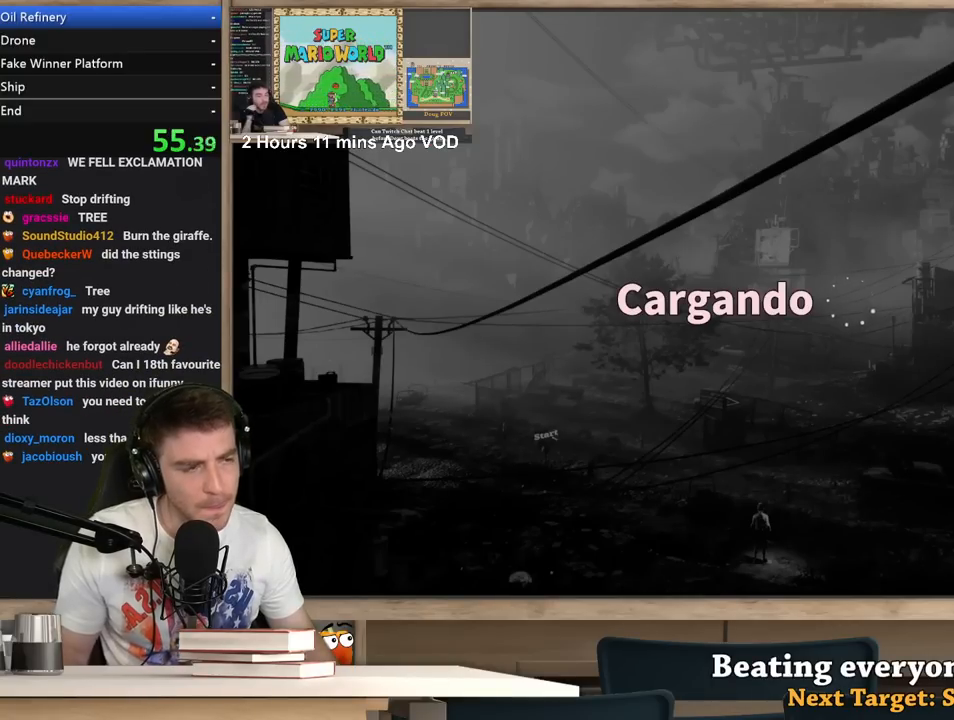
{"keys": [], "mouse": [], "events": []}
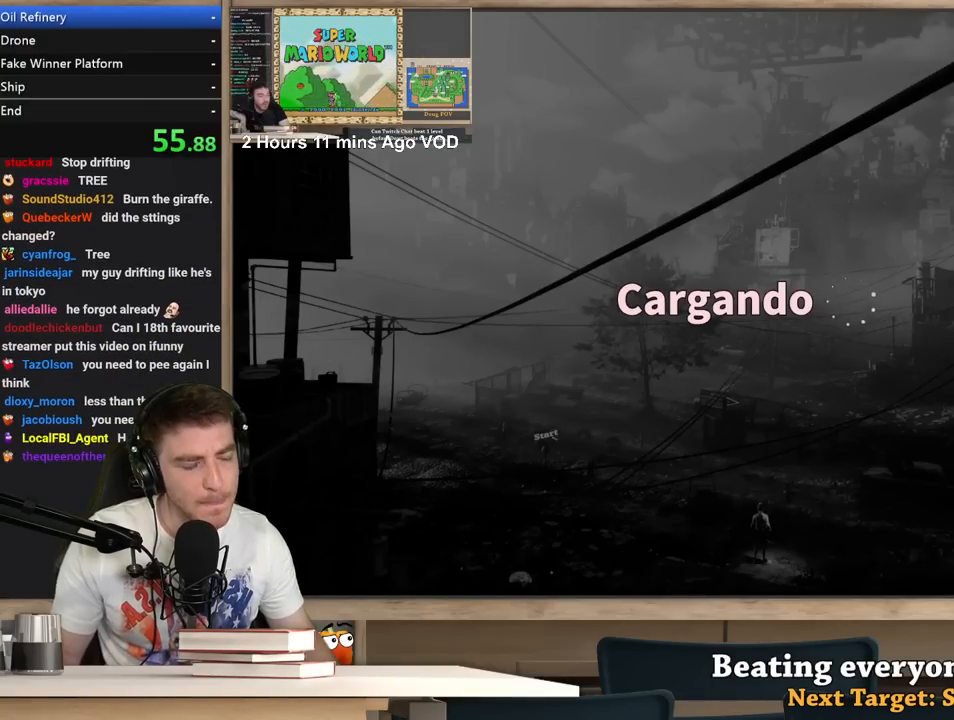
{"keys": [], "mouse": [], "events": []}
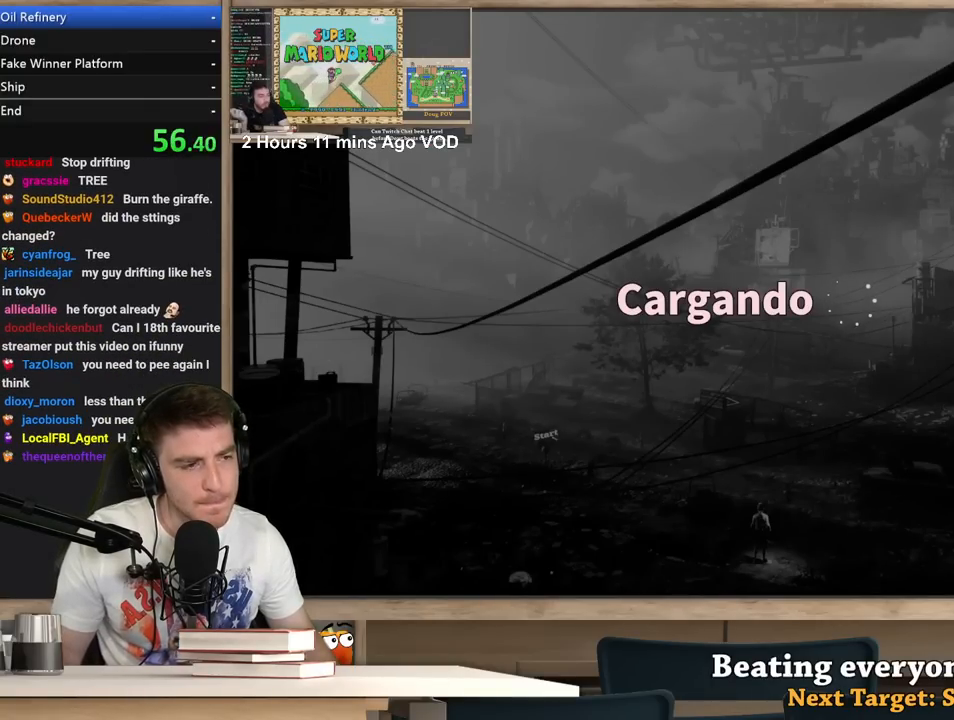
{"keys": [], "mouse": [], "events": []}
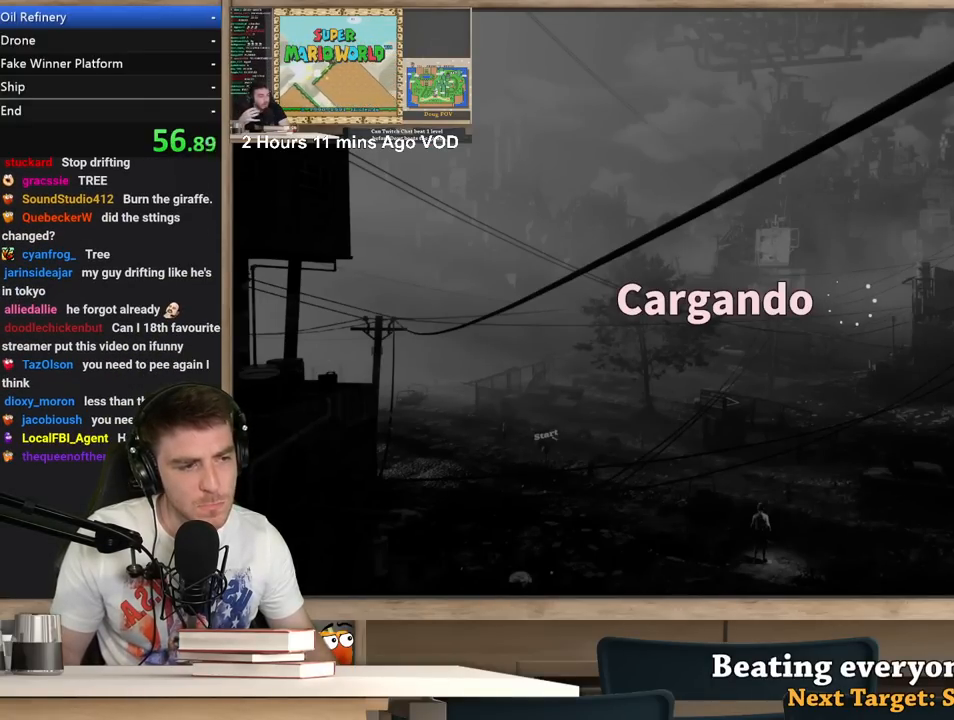
{"keys": [], "mouse": [], "events": []}
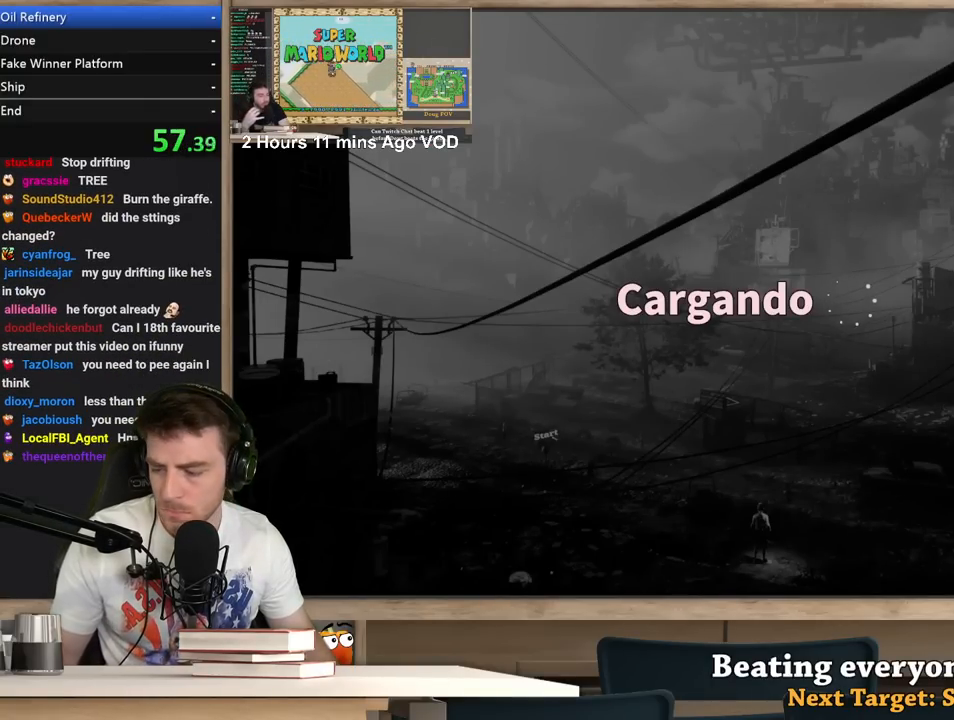
{"keys": [], "mouse": [], "events": []}
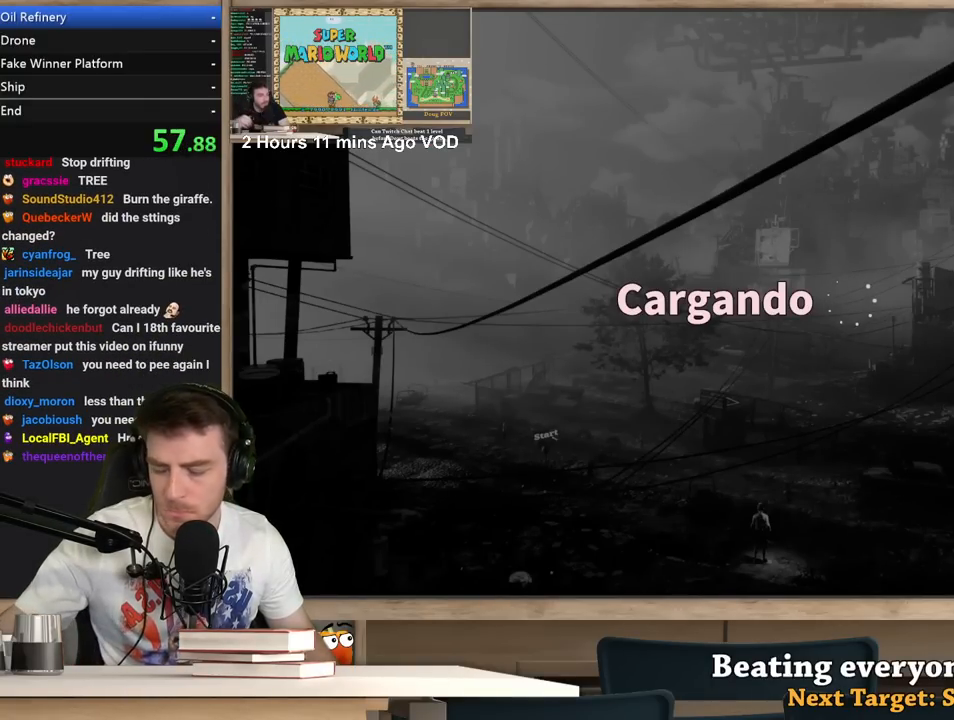
{"keys": [], "mouse": [], "events": []}